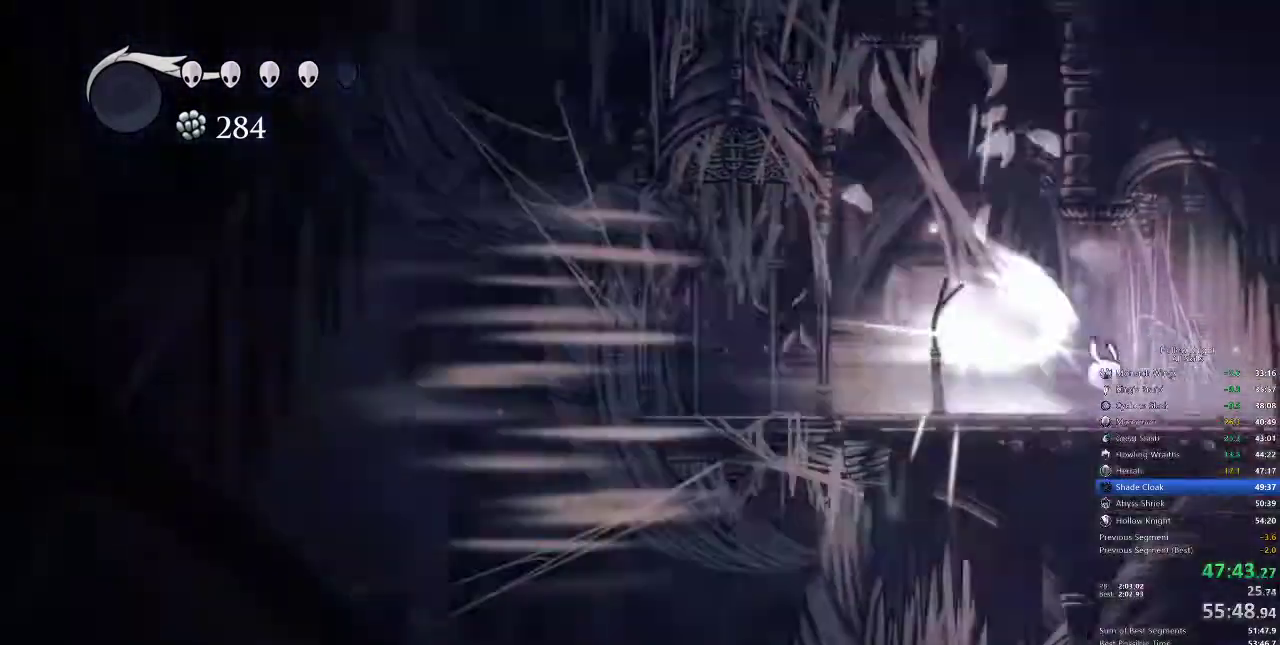
Gameplay with keyboard; each line is a JSON object with the keys held at the frame after it. "events" lists presses ("down") and releases ("up") of "cdash", "dash", "dnail", "down", "heal", "inv", "jump", "left", "nail", "right", "spell" and "up" between this image and that frame as [ms after this image, input, new state], when the widget could be followed in between. No other keys are recorded. Mouse input is not recorded. Key names are as the overlay labels them; some are game actions (e.g. jump) rather than physical keys.
{"keys": ["right"], "events": [[167, "right", "down"]]}
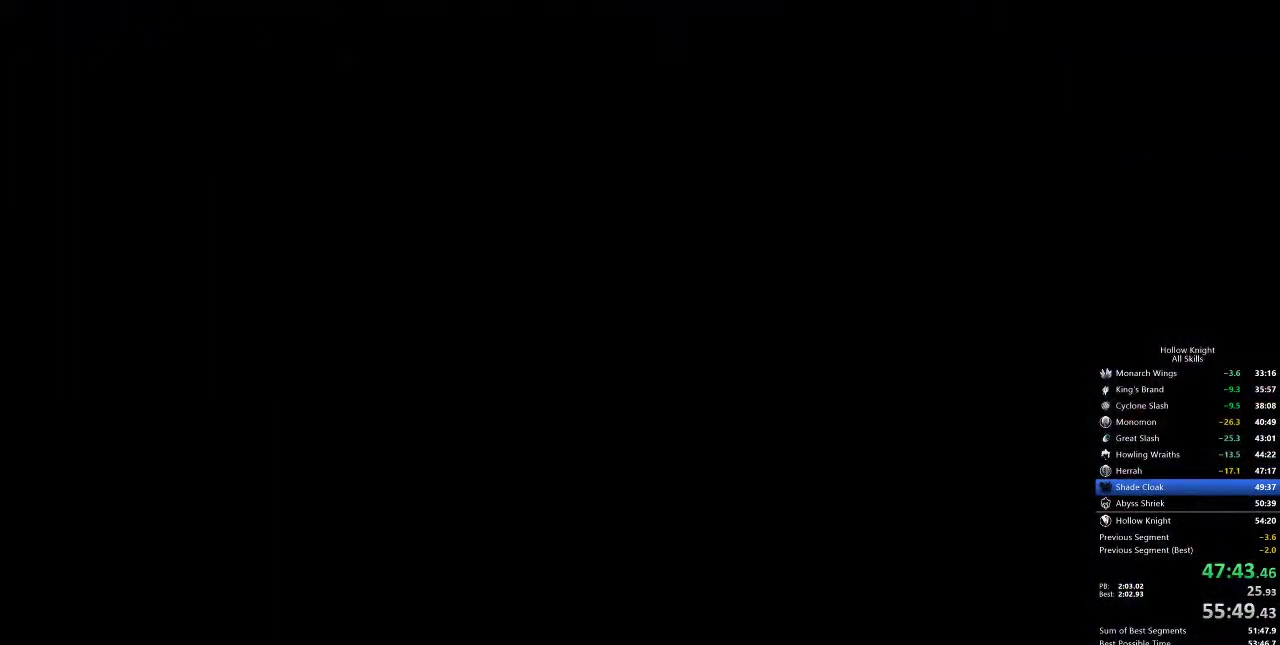
{"keys": ["right"], "events": []}
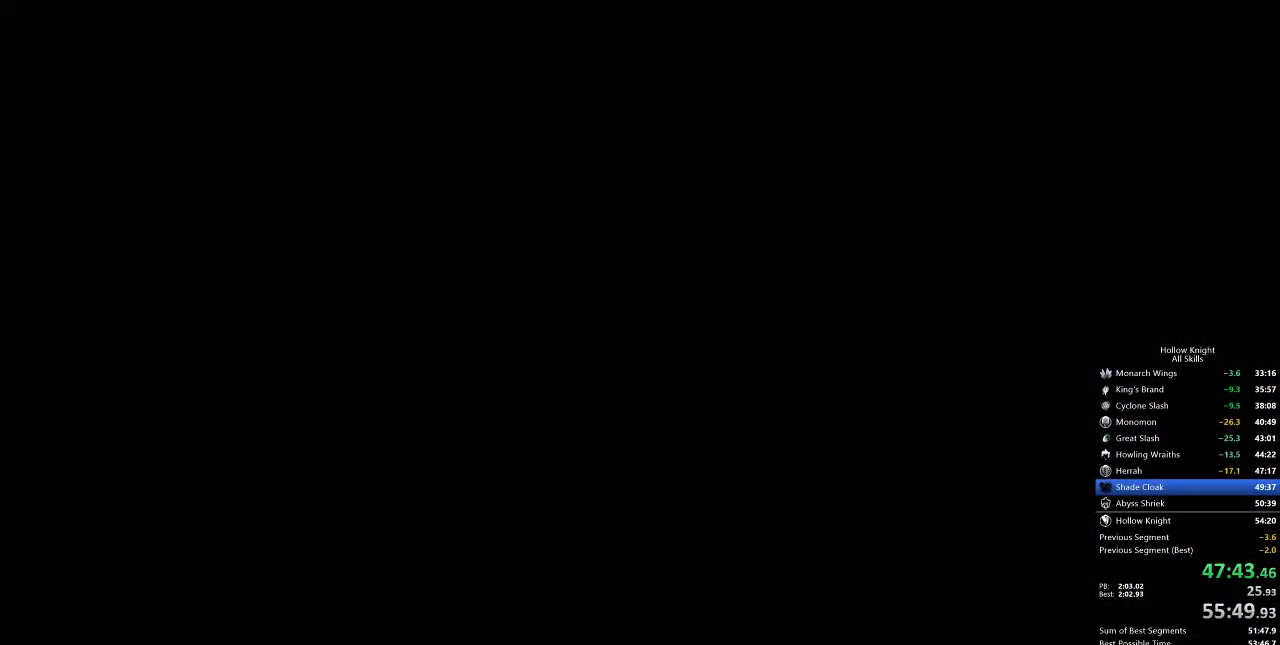
{"keys": ["right"], "events": []}
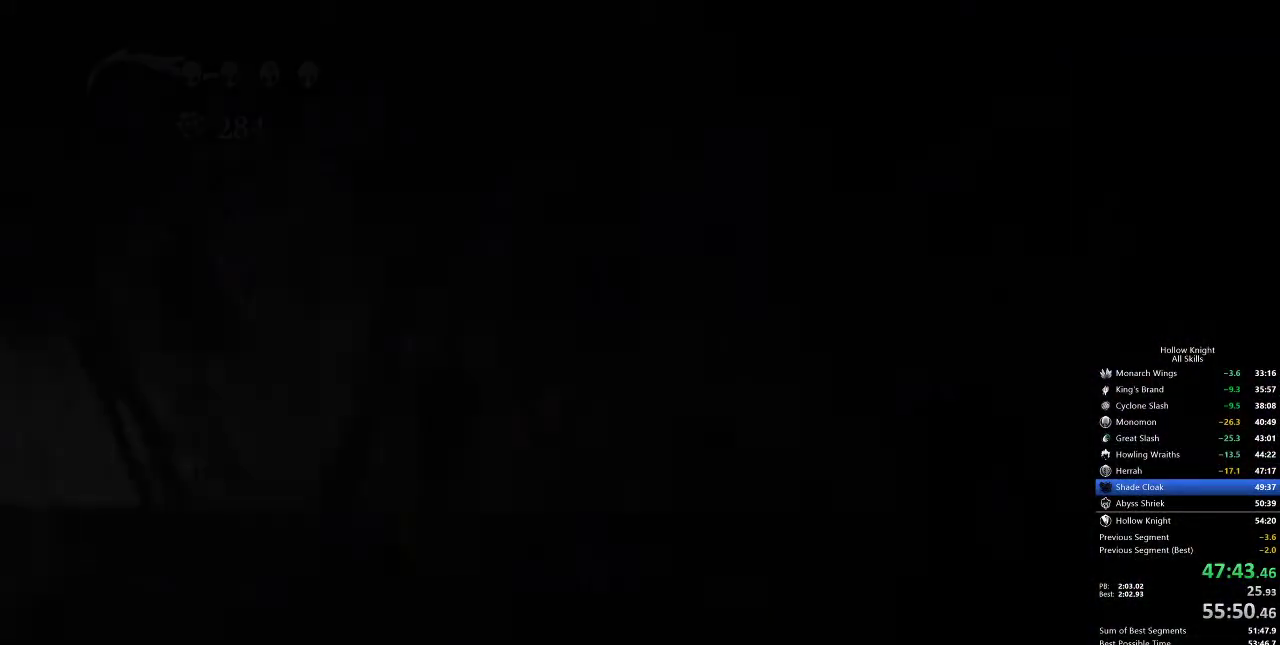
{"keys": ["right"], "events": []}
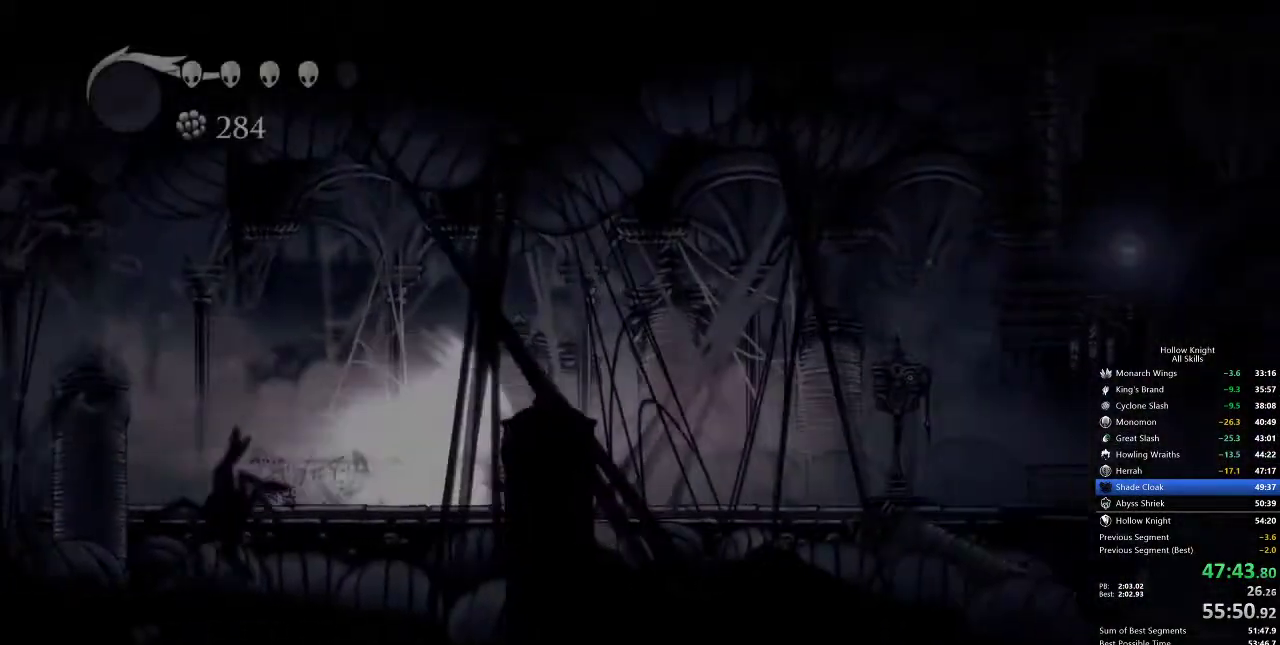
{"keys": [], "events": [[117, "cdash", "down"], [233, "cdash", "up"], [267, "right", "up"]]}
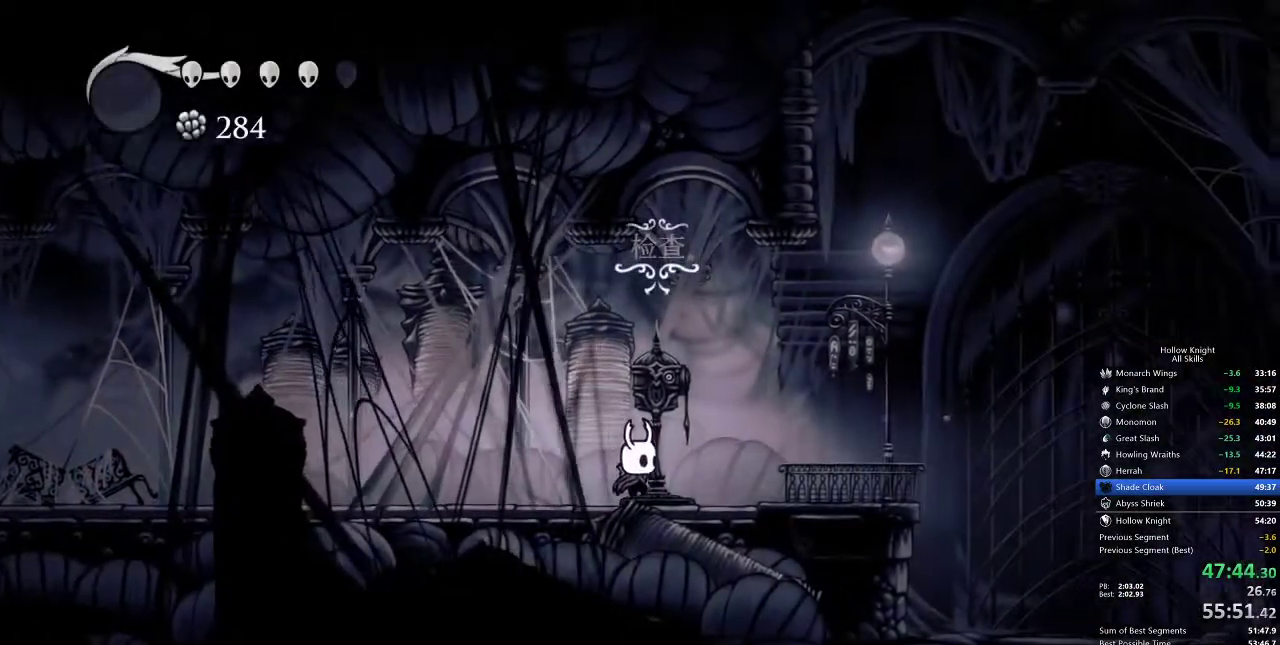
{"keys": [], "events": [[200, "down", "down"], [217, "down", "up"]]}
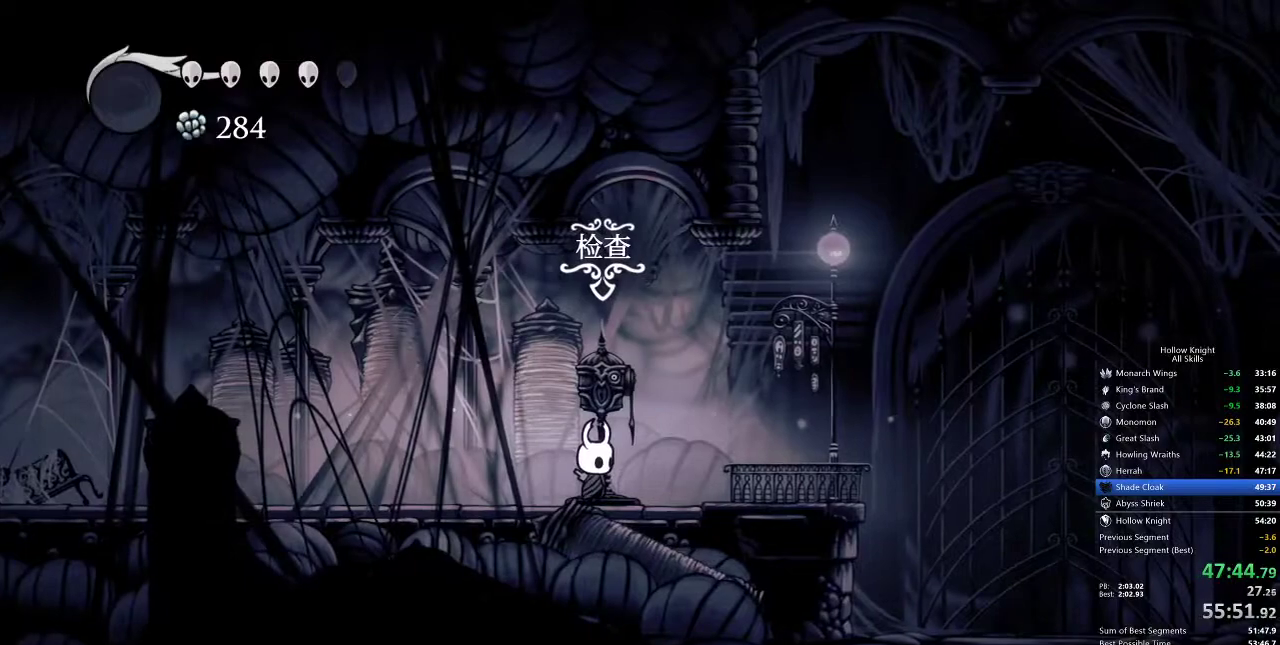
{"keys": [], "events": [[250, "down", "down"], [300, "down", "up"]]}
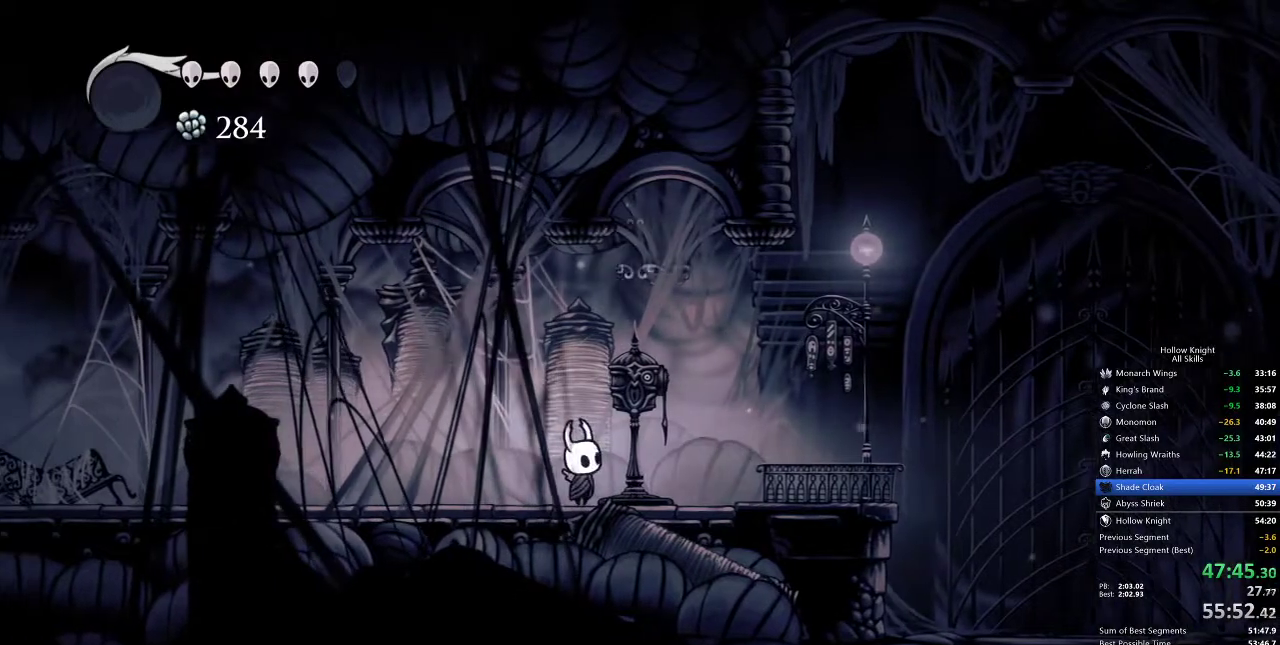
{"keys": [], "events": []}
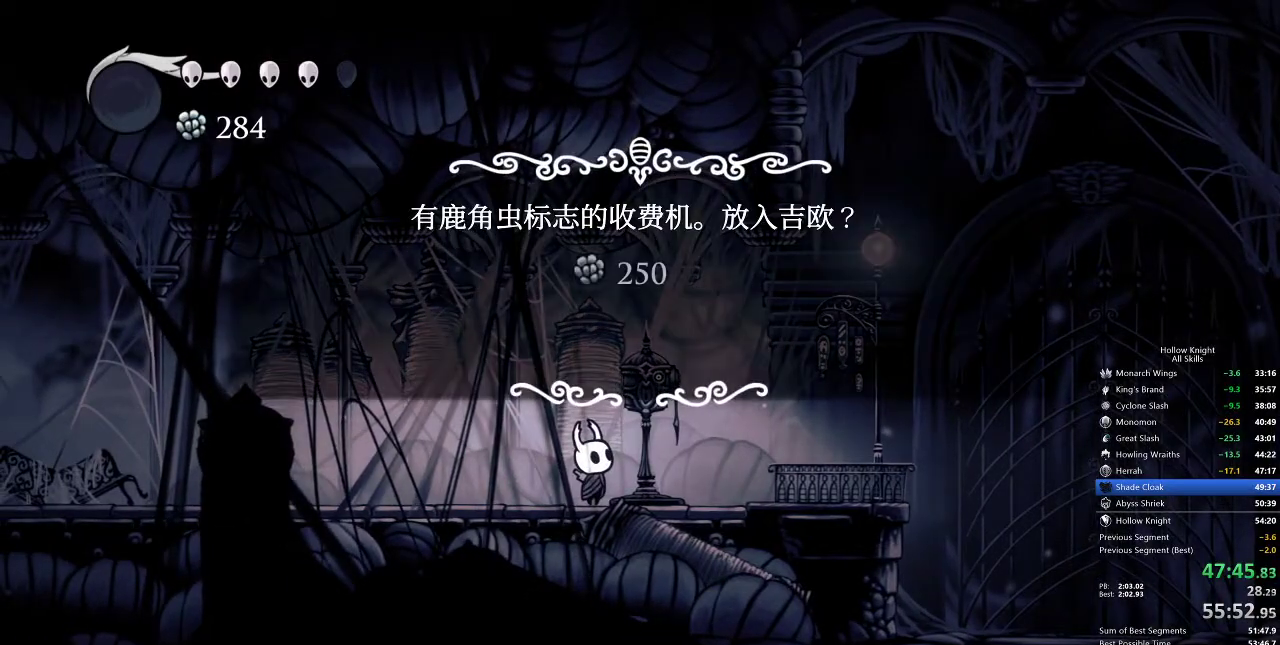
{"keys": [], "events": []}
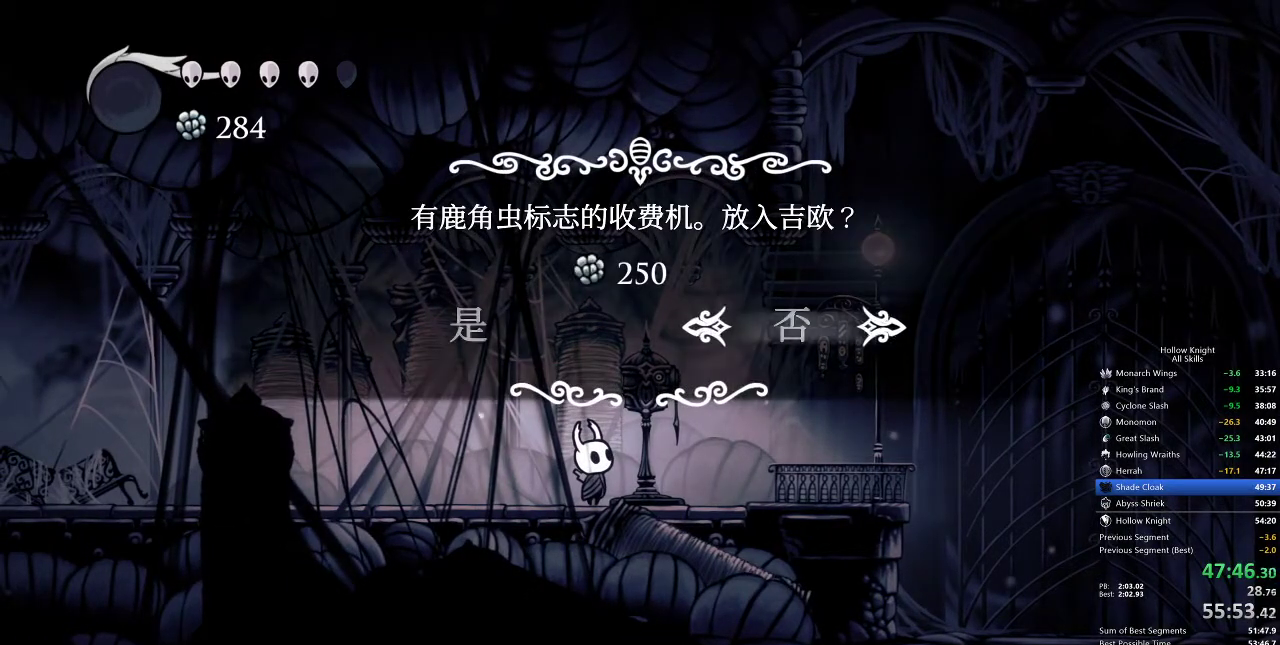
{"keys": [], "events": [[167, "left", "down"], [217, "left", "up"], [250, "jump", "down"], [350, "jump", "up"]]}
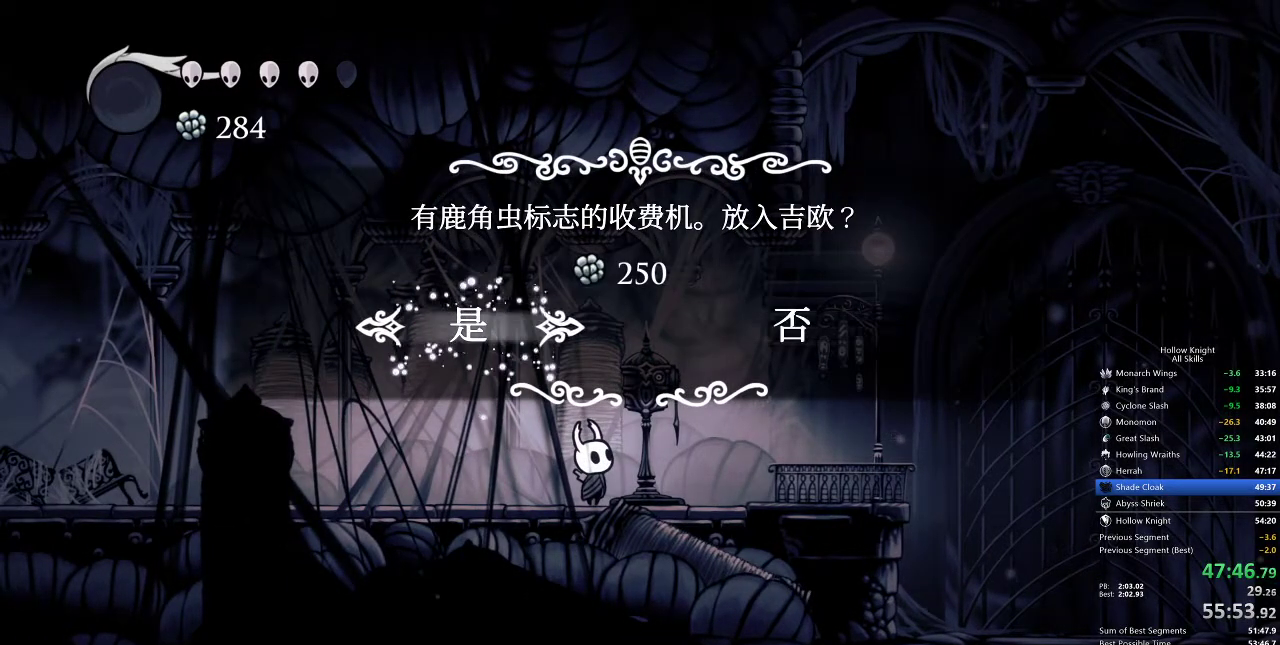
{"keys": ["down"], "events": [[367, "down", "down"]]}
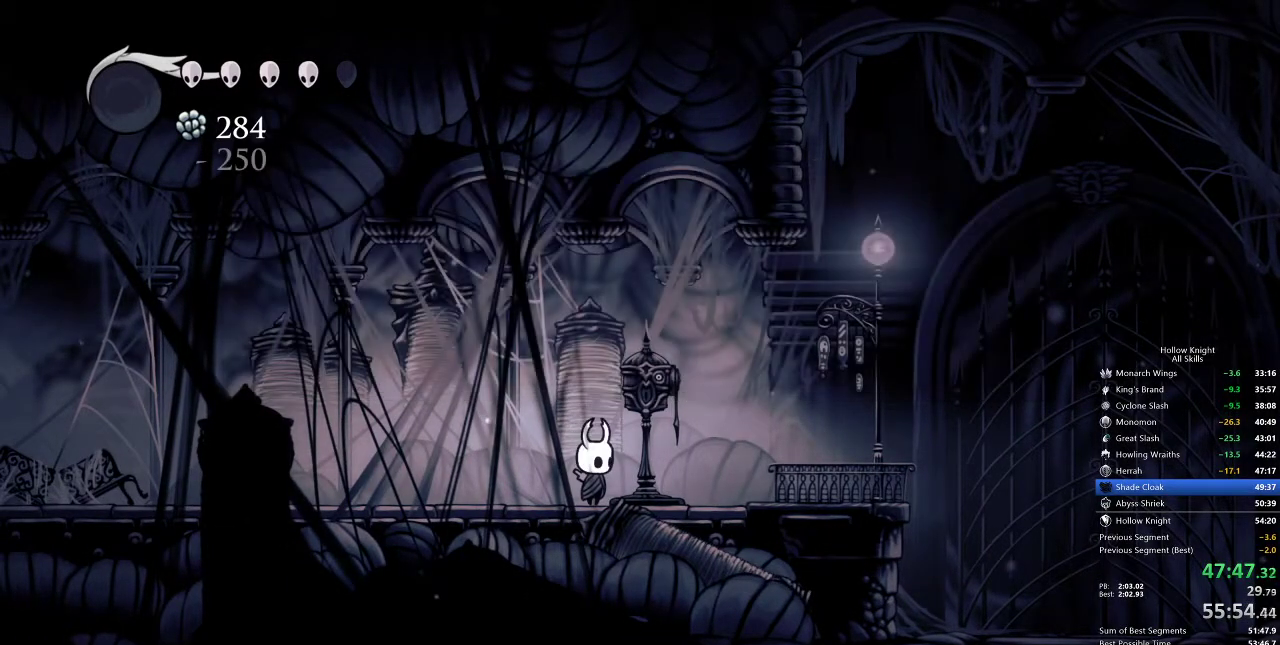
{"keys": ["down"], "events": [[383, "down", "up"], [467, "down", "down"]]}
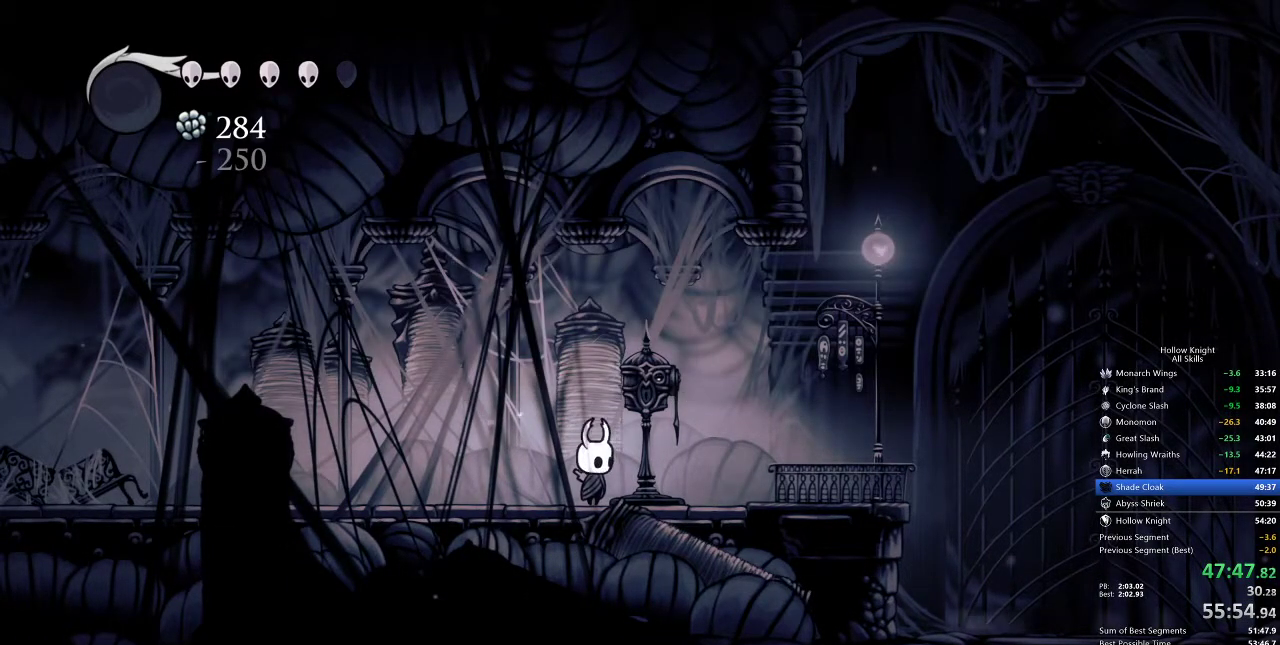
{"keys": ["down"], "events": []}
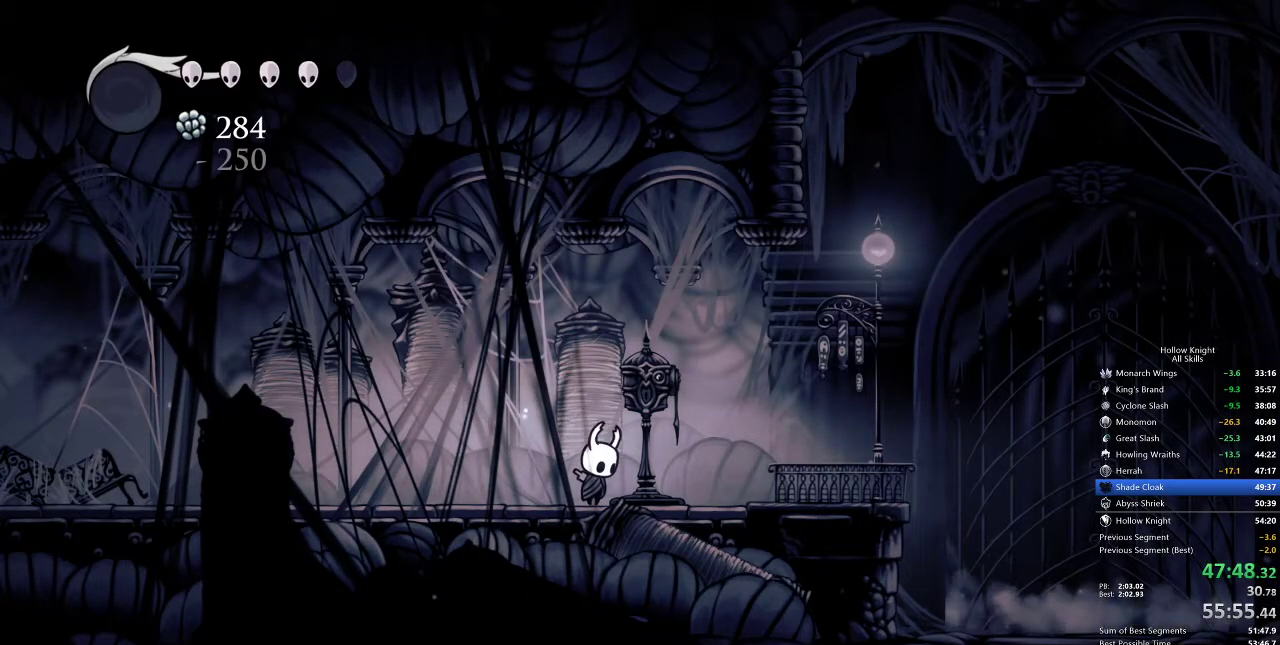
{"keys": ["down"], "events": []}
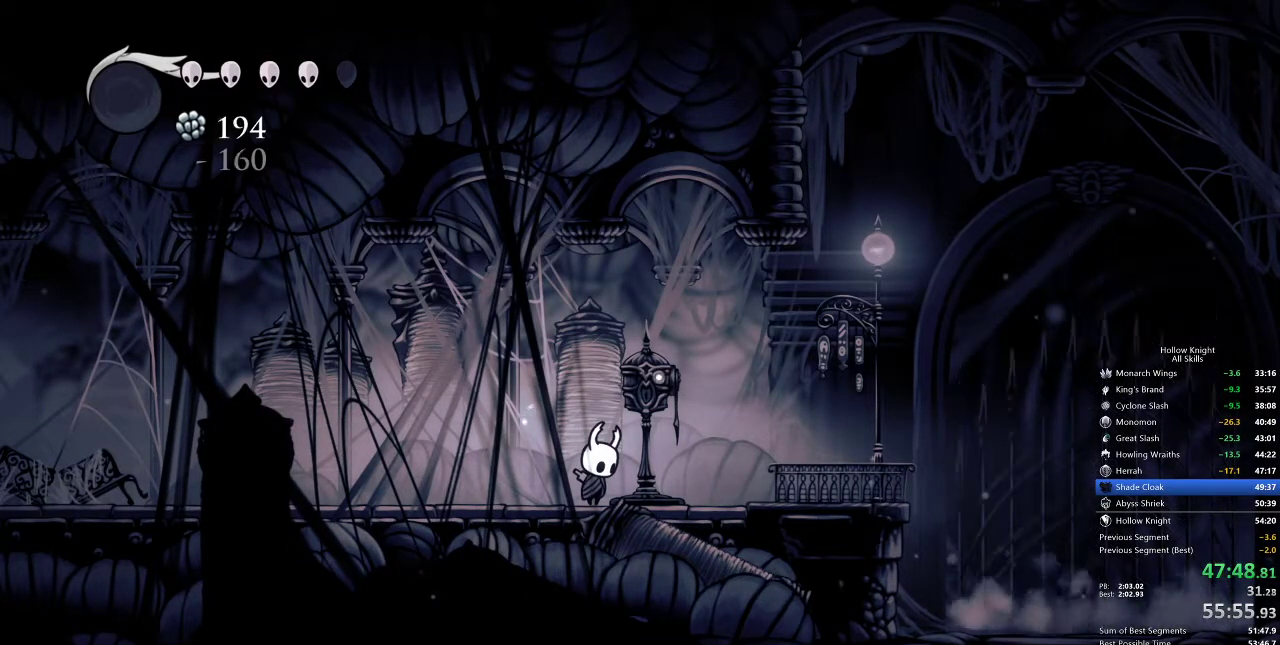
{"keys": ["down"], "events": []}
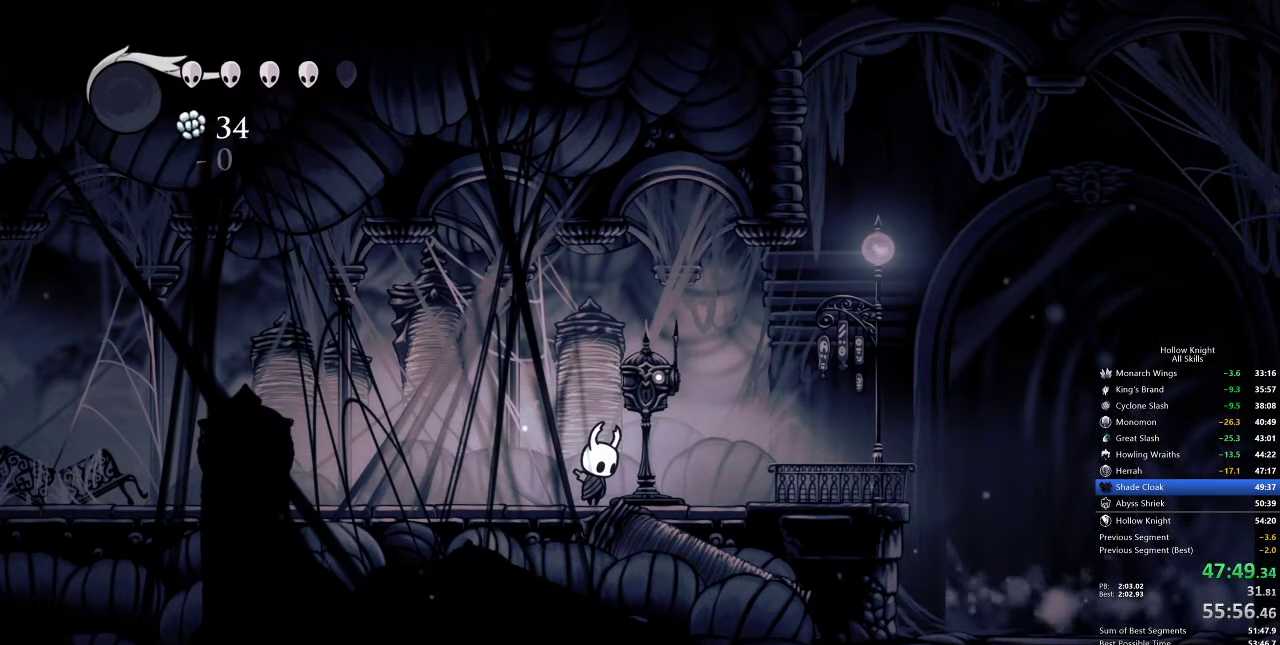
{"keys": ["down"], "events": []}
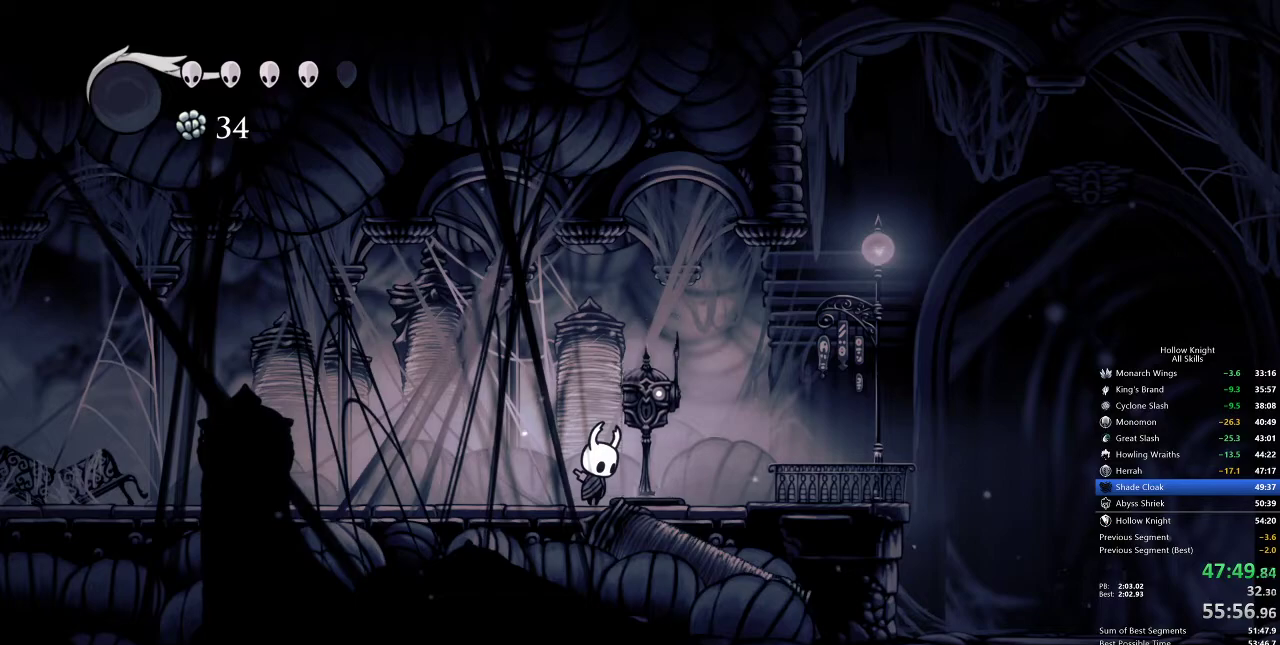
{"keys": ["down"], "events": []}
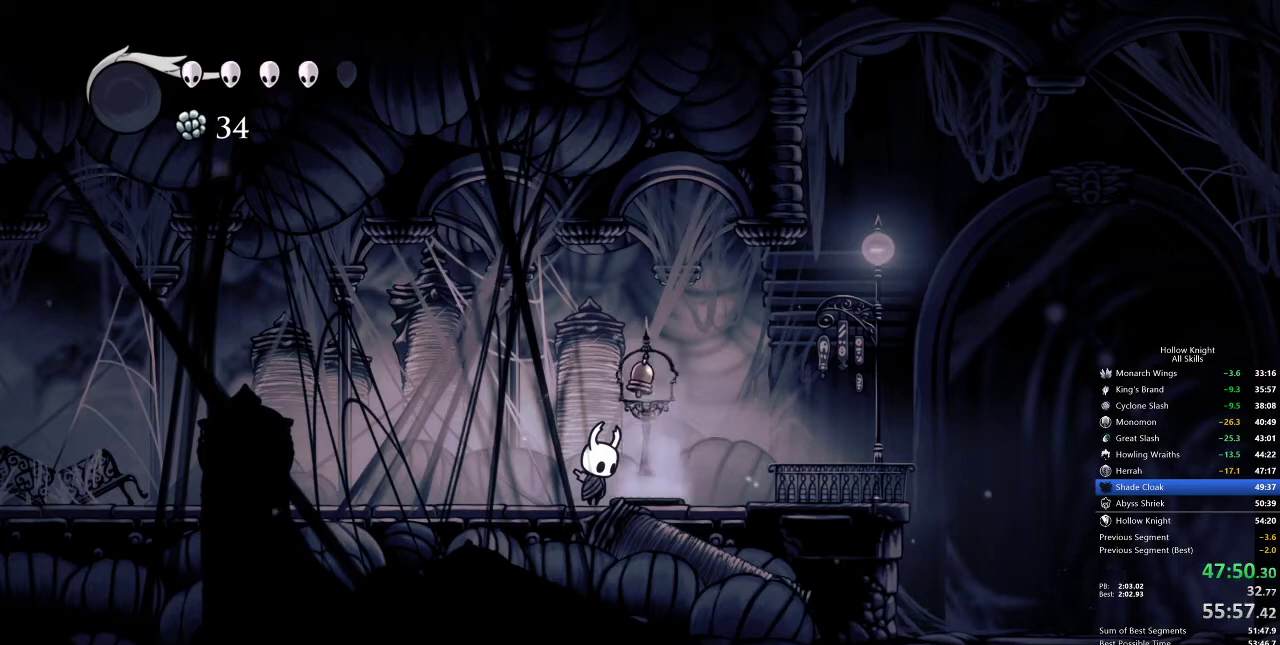
{"keys": ["right"], "events": [[100, "down", "up"], [150, "right", "down"], [200, "right", "up"], [200, "up", "down"], [283, "nail", "down"], [383, "nail", "up"], [450, "right", "down"], [467, "up", "up"]]}
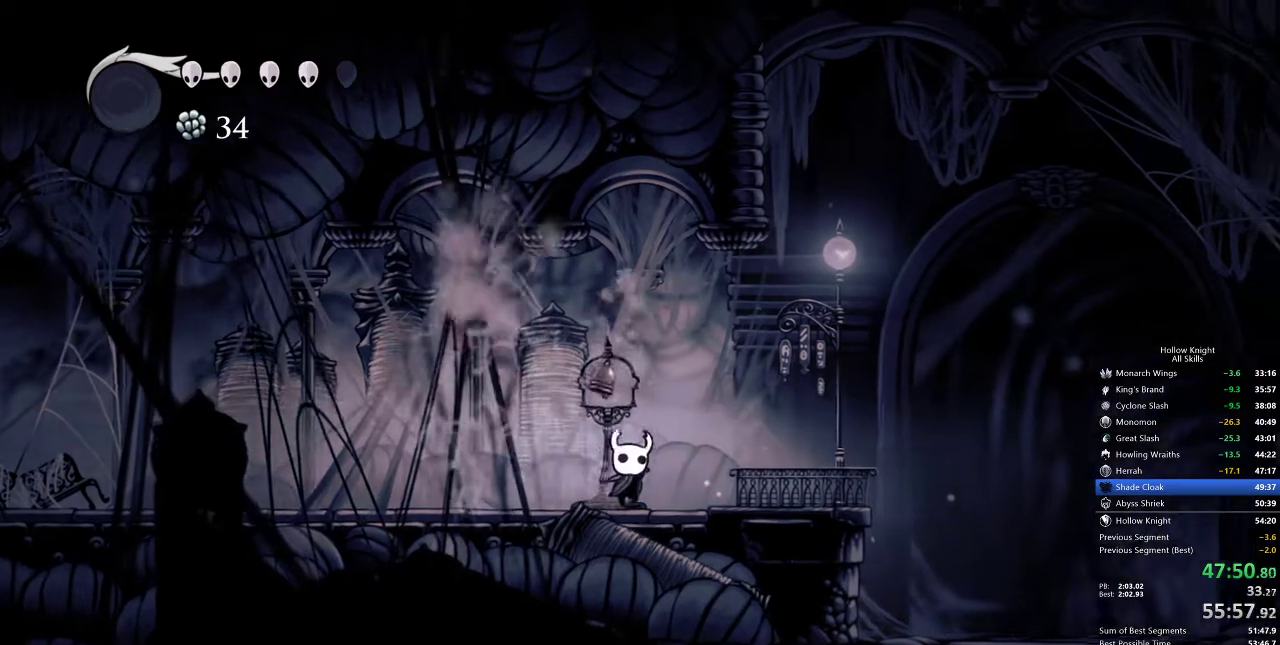
{"keys": [], "events": [[500, "right", "up"]]}
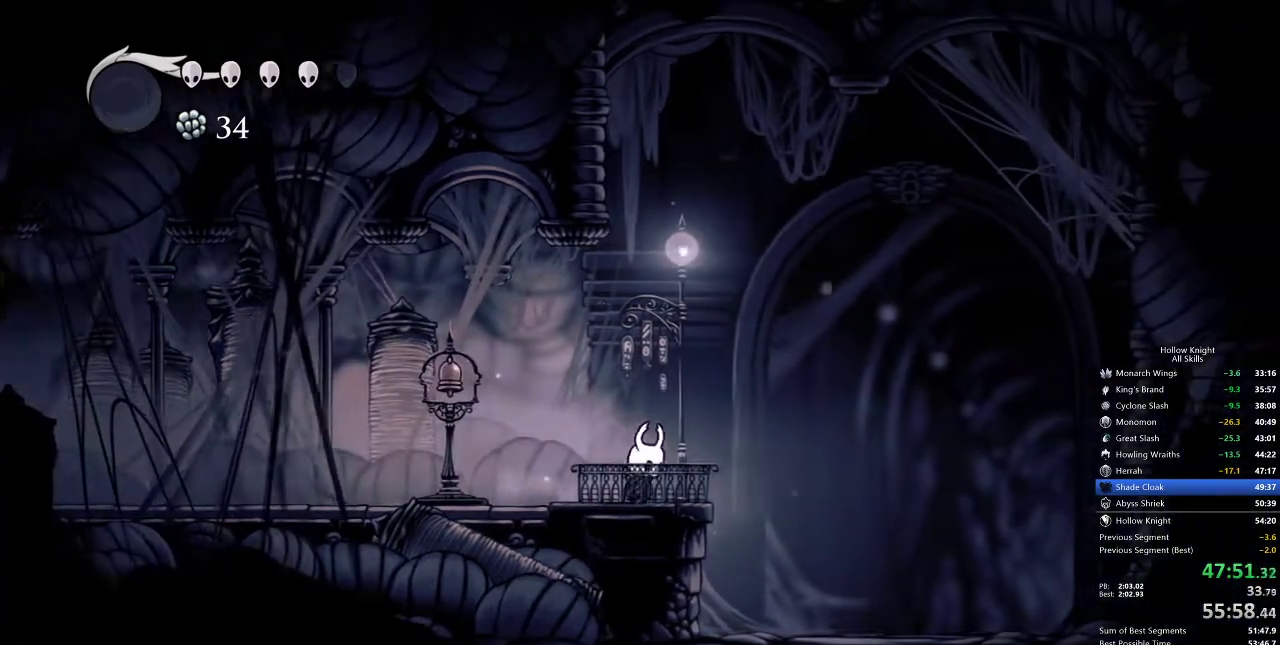
{"keys": [], "events": []}
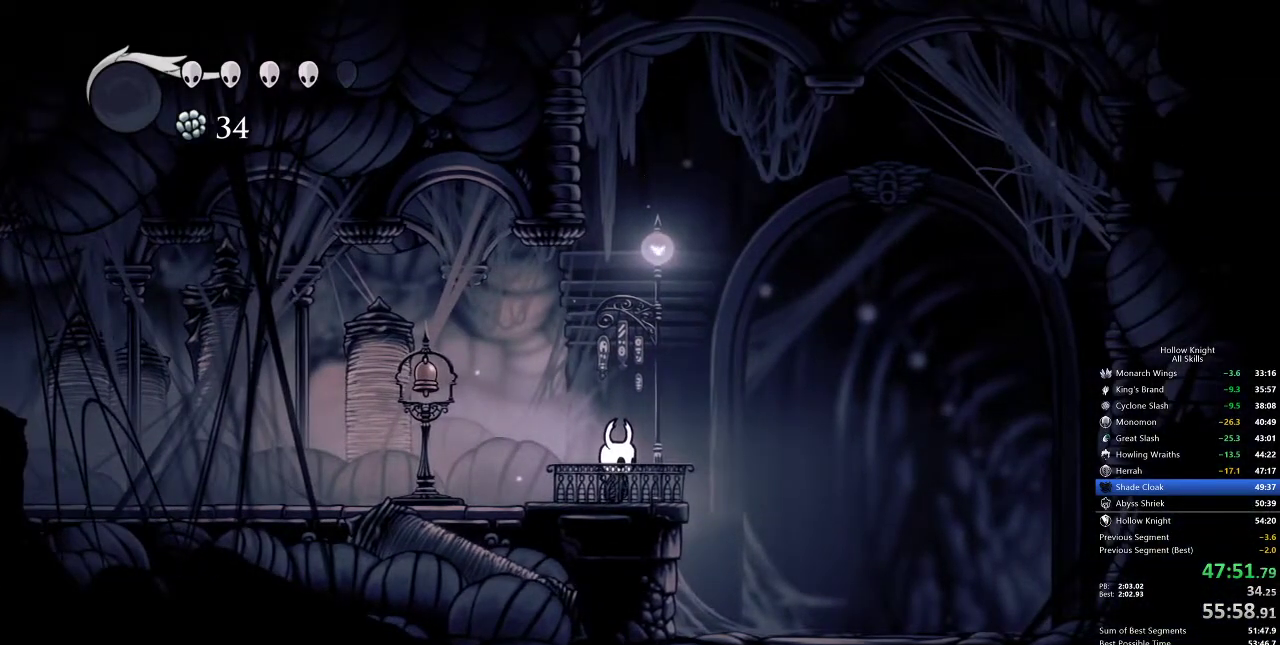
{"keys": [], "events": [[333, "right", "down"], [383, "right", "up"]]}
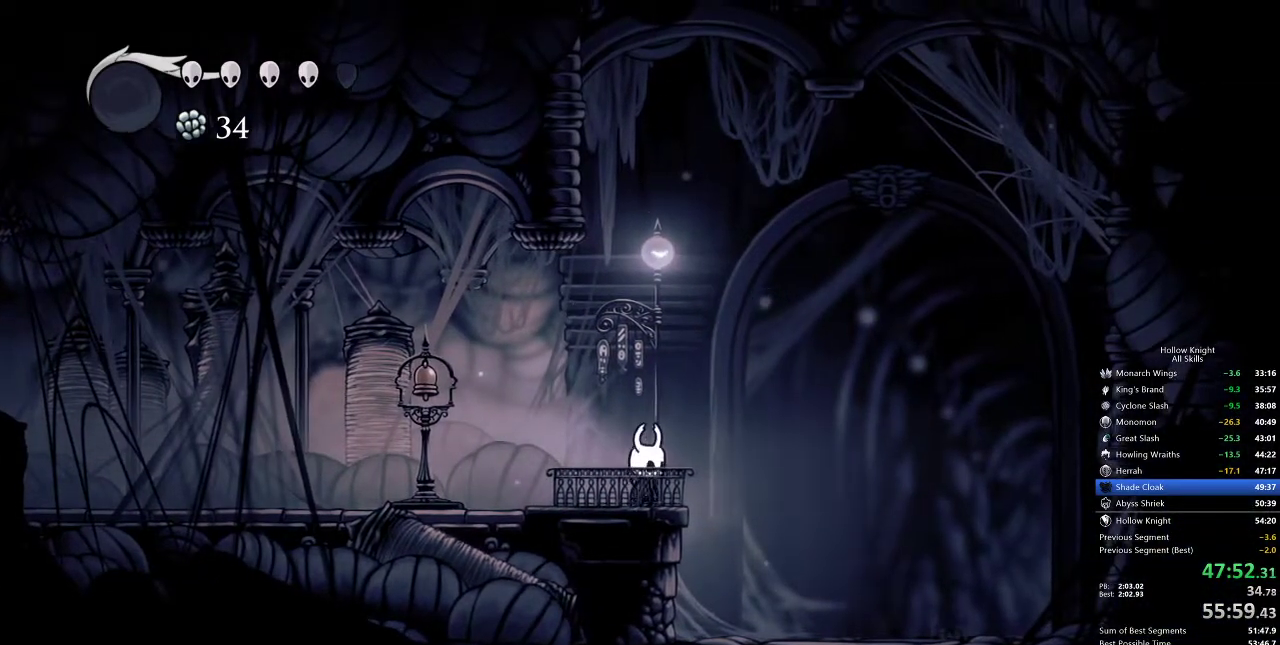
{"keys": ["down"], "events": [[67, "left", "down"], [167, "left", "up"], [217, "right", "down"], [283, "right", "up"], [500, "down", "down"]]}
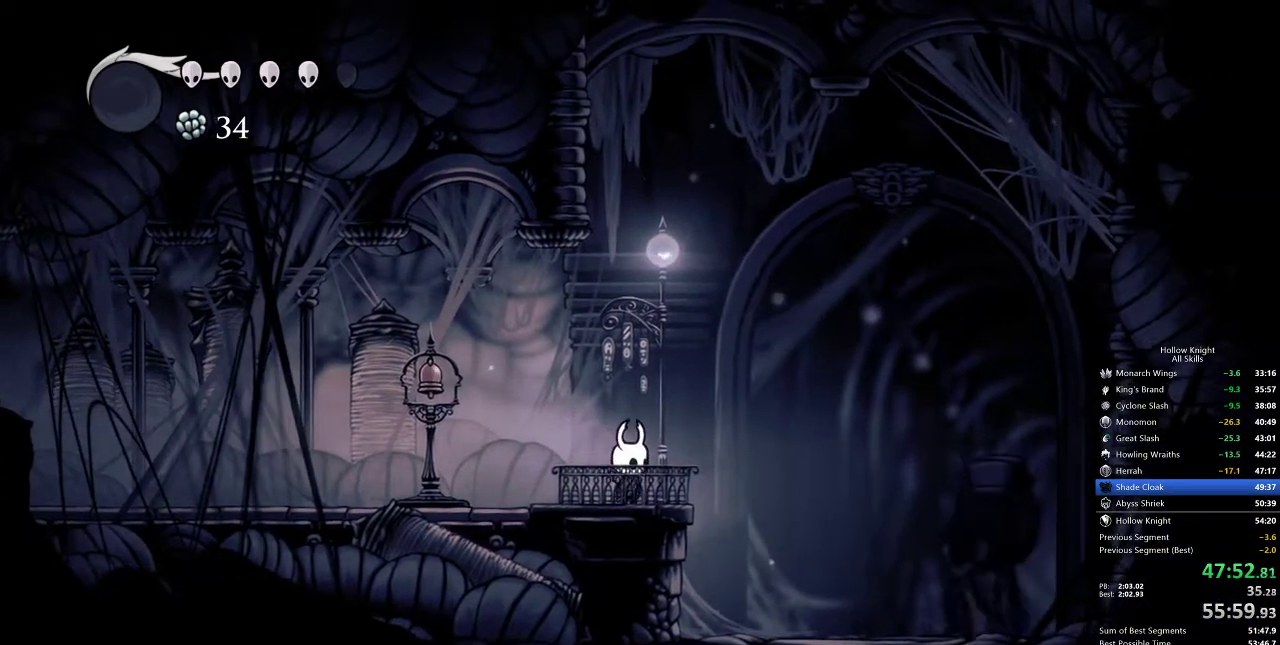
{"keys": ["down"], "events": [[67, "down", "up"], [200, "down", "down"], [233, "down", "up"], [300, "down", "down"], [367, "down", "up"], [467, "down", "down"]]}
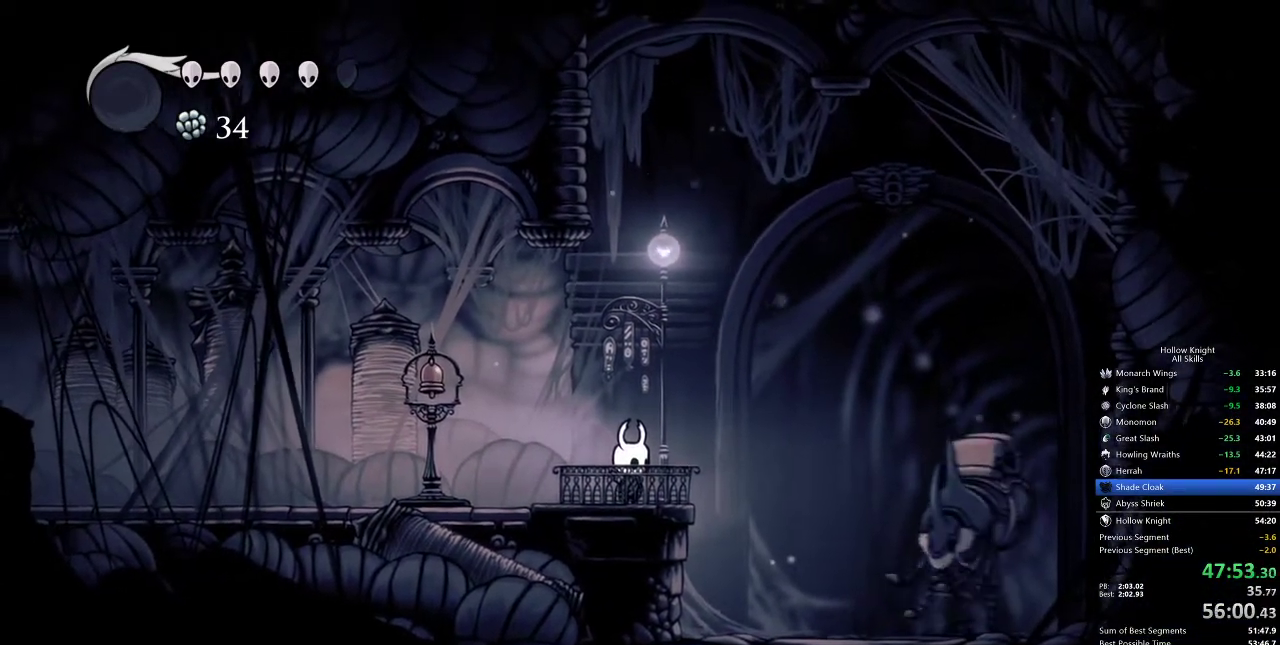
{"keys": [], "events": [[17, "down", "up"], [100, "down", "down"], [167, "down", "up"], [250, "down", "down"], [300, "down", "up"], [333, "down", "down"], [433, "down", "up"]]}
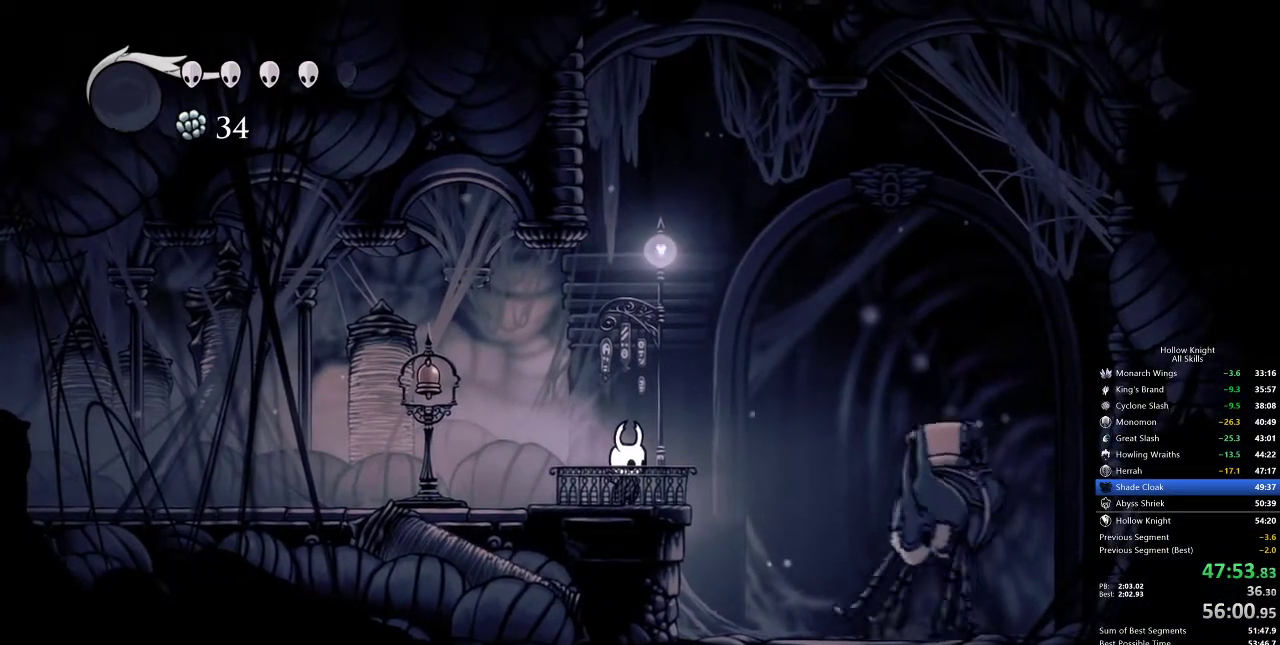
{"keys": [], "events": [[33, "down", "down"], [67, "down", "up"], [133, "down", "down"], [200, "down", "up"], [267, "down", "down"], [367, "down", "up"], [400, "down", "down"], [433, "down", "up"]]}
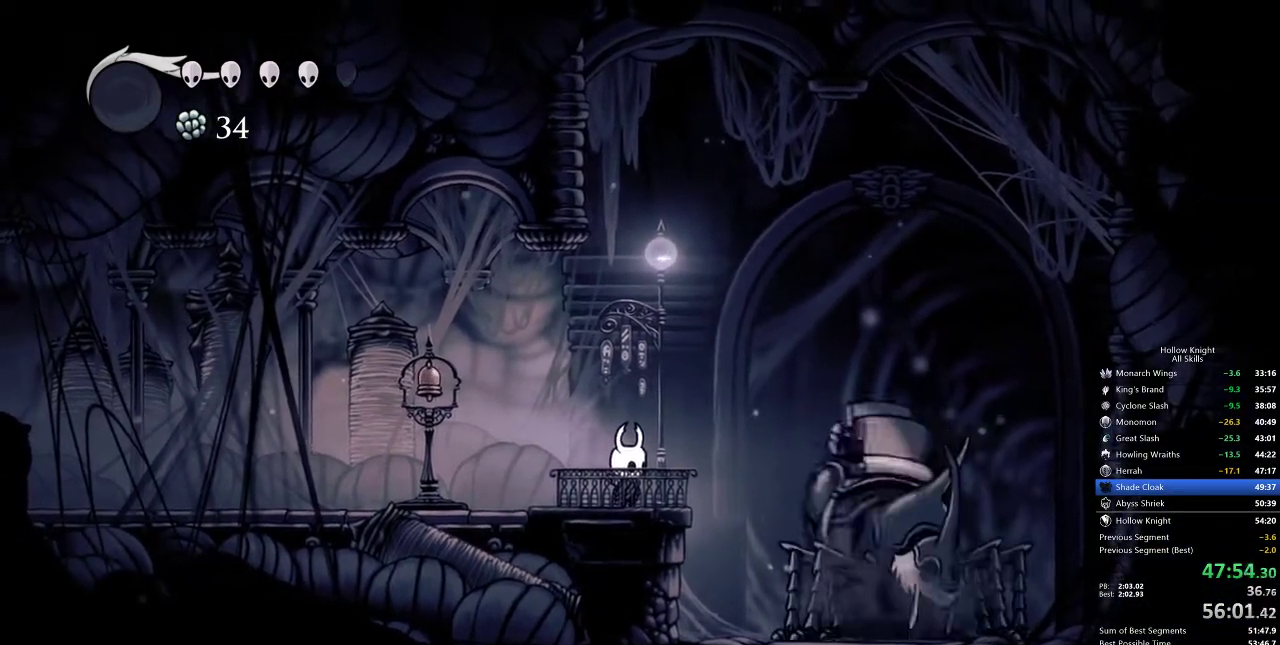
{"keys": [], "events": [[33, "down", "down"], [67, "down", "up"], [167, "down", "down"], [233, "down", "up"], [300, "down", "down"], [367, "down", "up"], [433, "down", "down"], [467, "down", "up"]]}
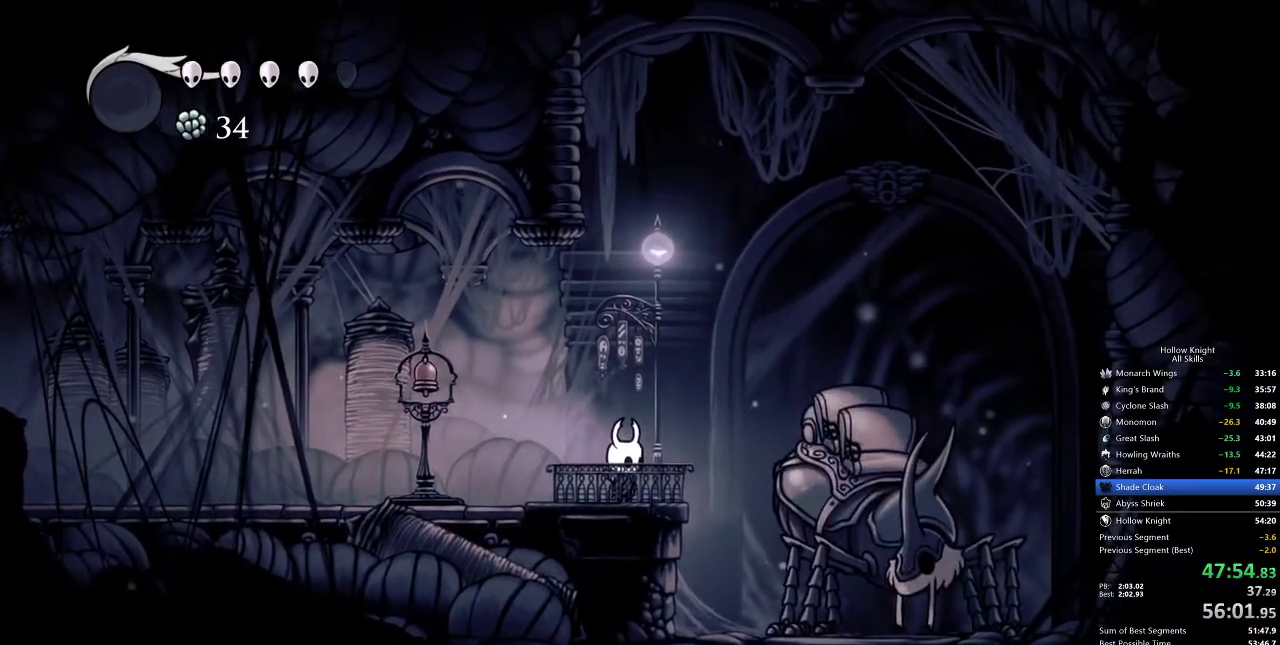
{"keys": ["down"], "events": [[33, "down", "down"], [83, "down", "up"], [183, "down", "down"], [217, "down", "up"], [283, "down", "down"], [333, "down", "up"], [383, "down", "down"], [433, "down", "up"], [483, "down", "down"]]}
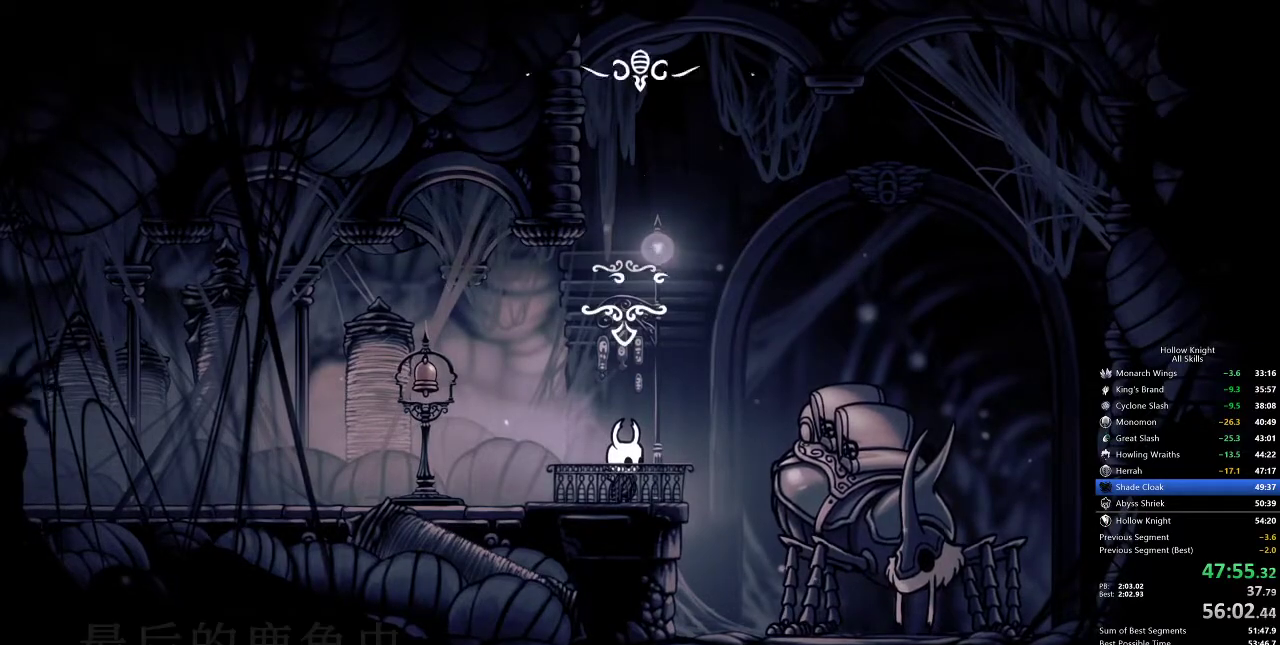
{"keys": ["nail"], "events": [[33, "down", "up"], [133, "down", "down"], [167, "down", "up"], [200, "dash", "down"], [200, "dnail", "down"], [200, "jump", "down"], [250, "dash", "up"], [250, "jump", "up"], [300, "dnail", "up"], [300, "heal", "down"], [350, "heal", "up"], [400, "dnail", "down"], [450, "dnail", "up"], [450, "heal", "down"], [450, "jump", "down"], [500, "heal", "up"], [500, "jump", "up"], [500, "nail", "down"]]}
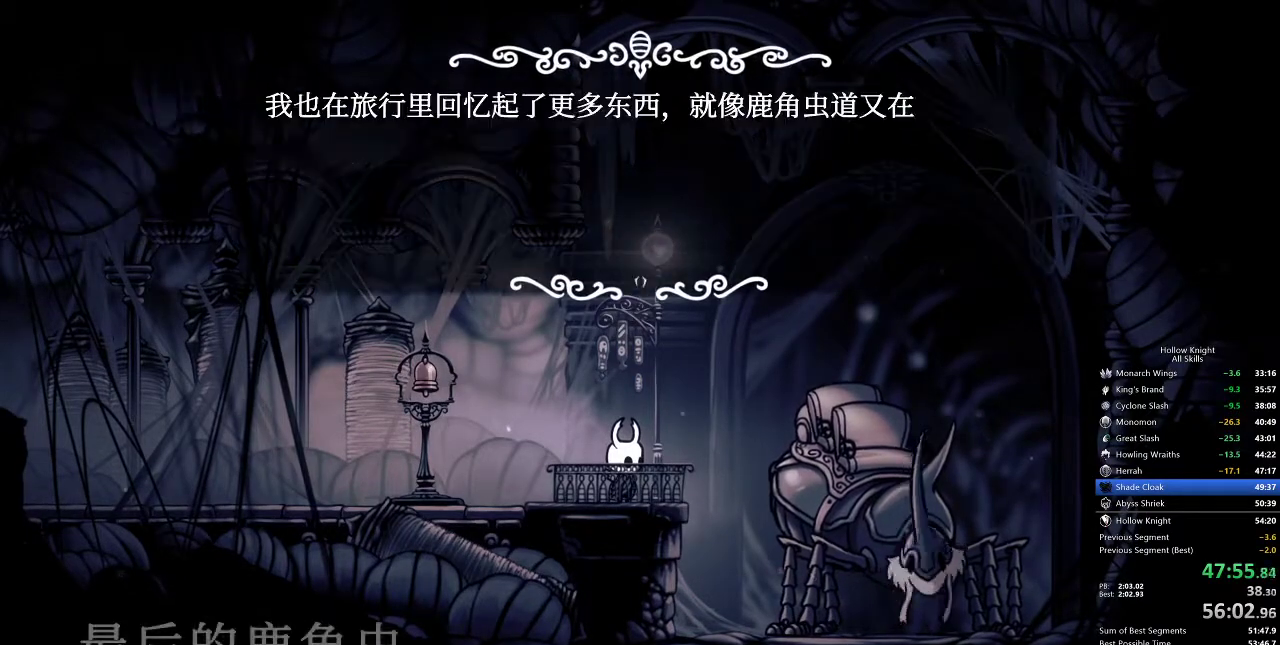
{"keys": [], "events": [[33, "heal", "down"], [33, "jump", "down"], [33, "nail", "up"], [100, "dnail", "down"], [100, "heal", "up"], [100, "jump", "up"], [133, "dnail", "up"], [133, "nail", "down"], [200, "dnail", "down"], [200, "jump", "down"], [200, "nail", "up"], [217, "dnail", "up"], [217, "jump", "up"], [217, "nail", "down"], [250, "heal", "down"], [250, "jump", "down"], [300, "dnail", "down"], [300, "heal", "up"], [300, "jump", "up"], [367, "heal", "down"], [367, "jump", "down"], [367, "nail", "up"], [417, "jump", "up"], [417, "nail", "down"], [467, "dnail", "up"], [500, "heal", "up"], [500, "nail", "up"]]}
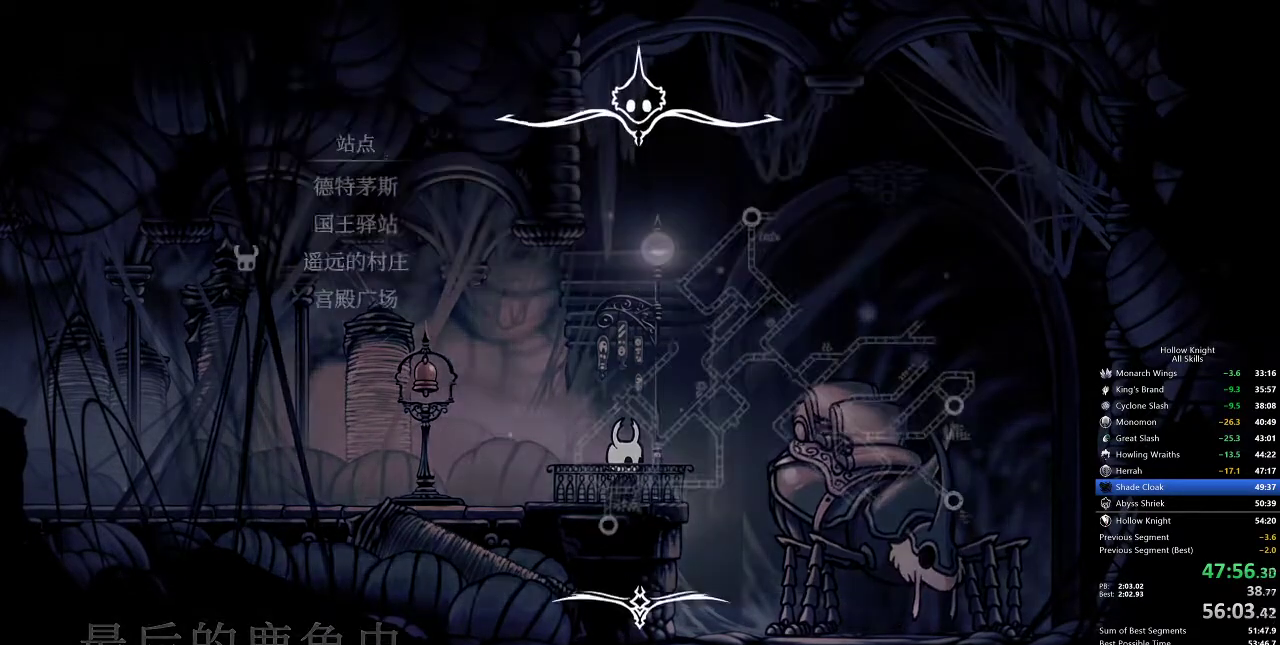
{"keys": [], "events": []}
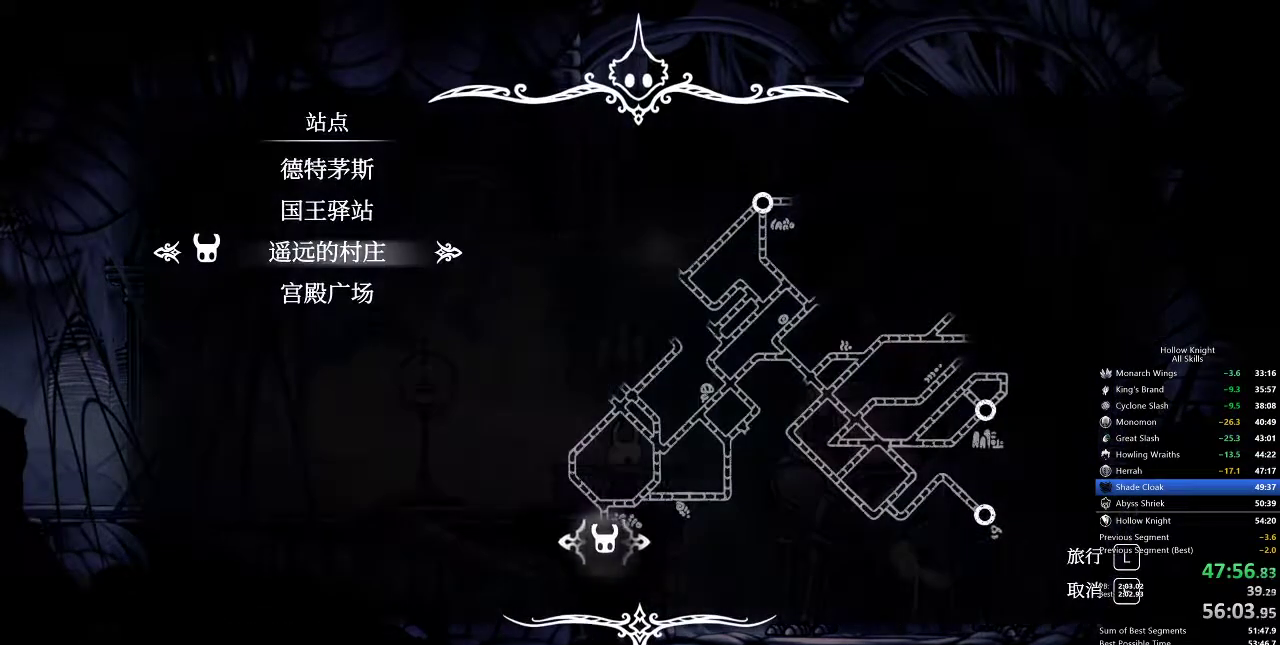
{"keys": [], "events": [[50, "down", "down"], [117, "down", "up"], [117, "jump", "down"], [150, "jump", "up"], [200, "jump", "down"], [300, "jump", "up"], [333, "jump", "down"], [400, "jump", "up"]]}